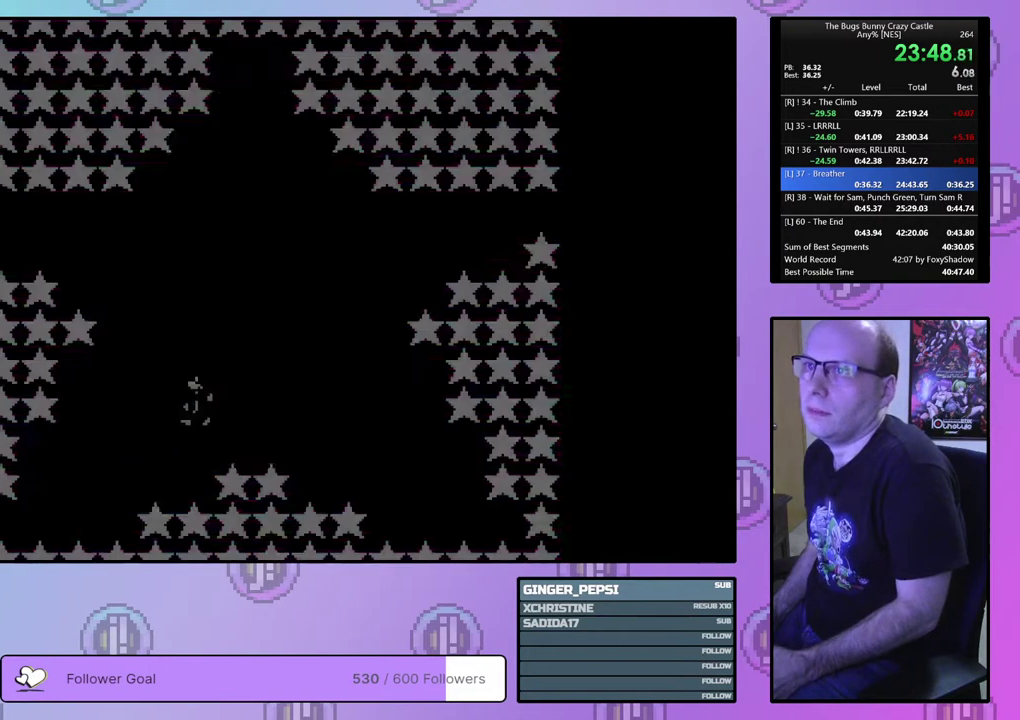
Gameplay with a controller (PlayStation layout); each line is a JSON object with the inputs held at the frame after it (dt_ms = milliseconds from this image to that frame). "events" lists button and stick changes between this image and that frame as [ms after this image, input, new state], when the widget could be followed in between. Not read: L3 R3 START left_stick right_stick.
{"dt_ms": 100, "buttons": [], "events": []}
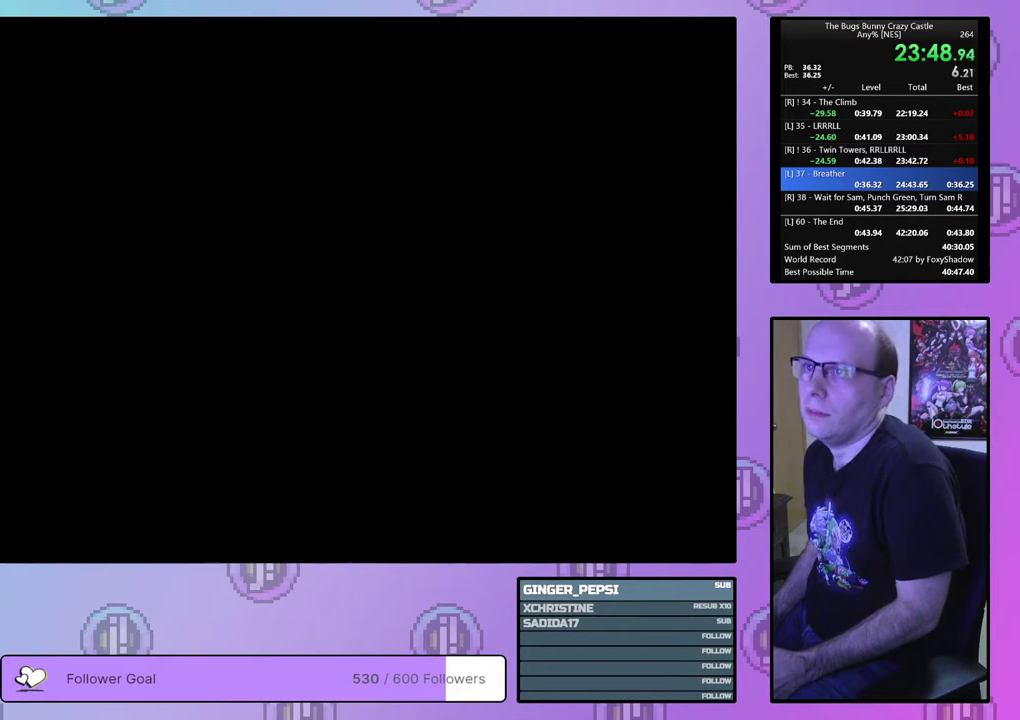
{"dt_ms": 400, "buttons": [], "events": []}
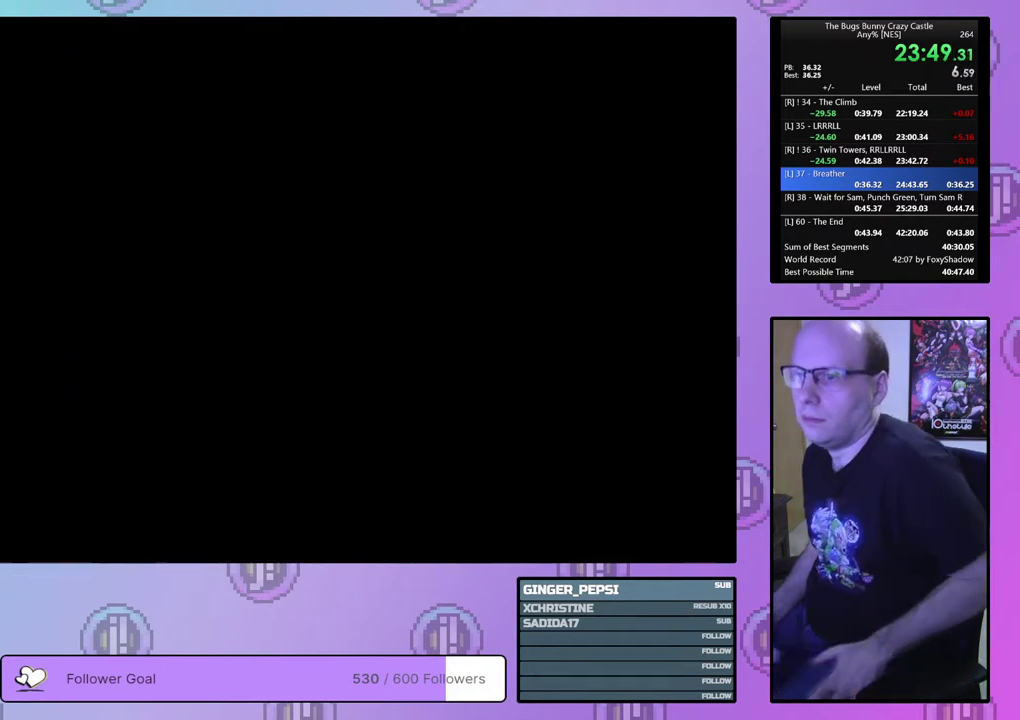
{"dt_ms": 500, "buttons": [], "events": []}
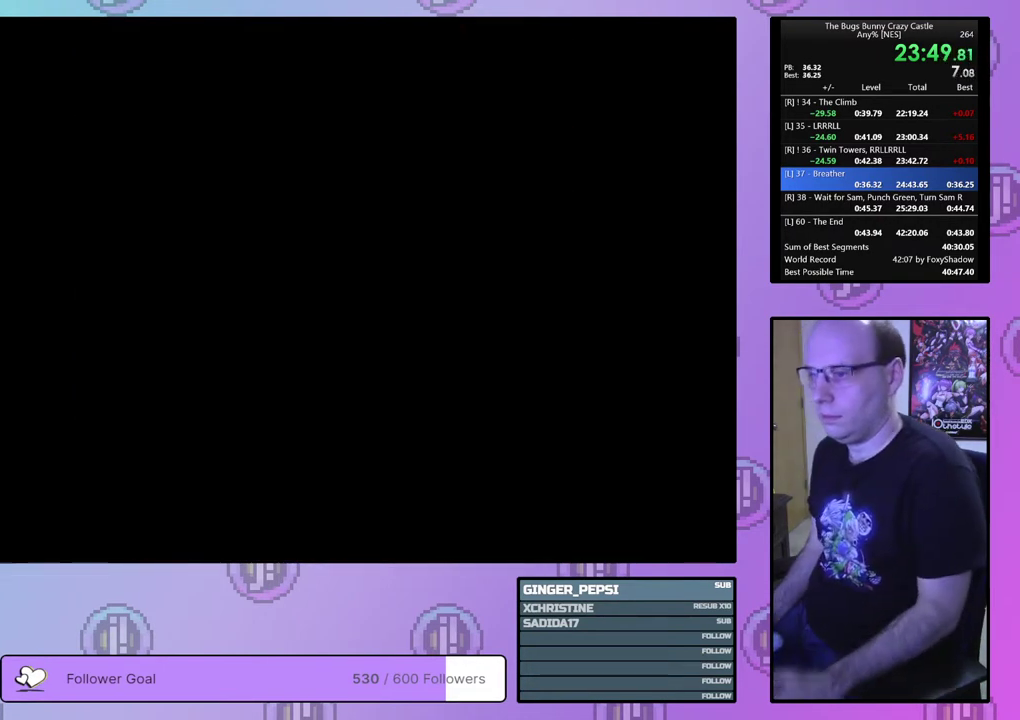
{"dt_ms": 500, "buttons": ["DPAD_LEFT"], "events": [[283, "DPAD_LEFT", "down"]]}
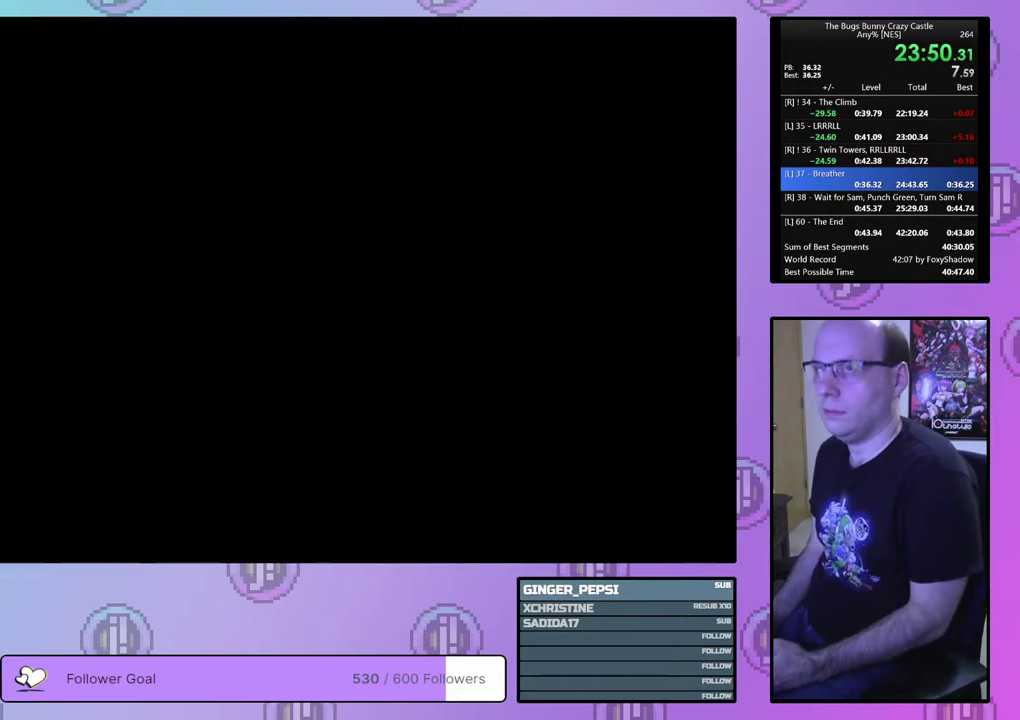
{"dt_ms": 500, "buttons": ["DPAD_LEFT"], "events": []}
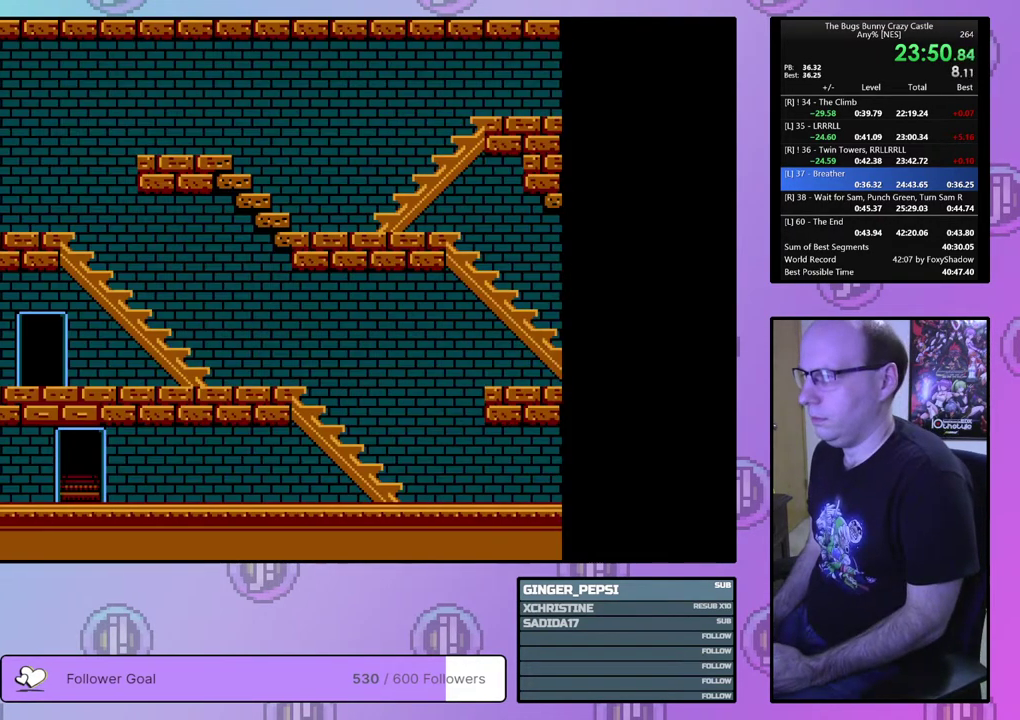
{"dt_ms": 500, "buttons": ["DPAD_DOWN"], "events": [[433, "DPAD_DOWN", "down"], [467, "DPAD_LEFT", "up"]]}
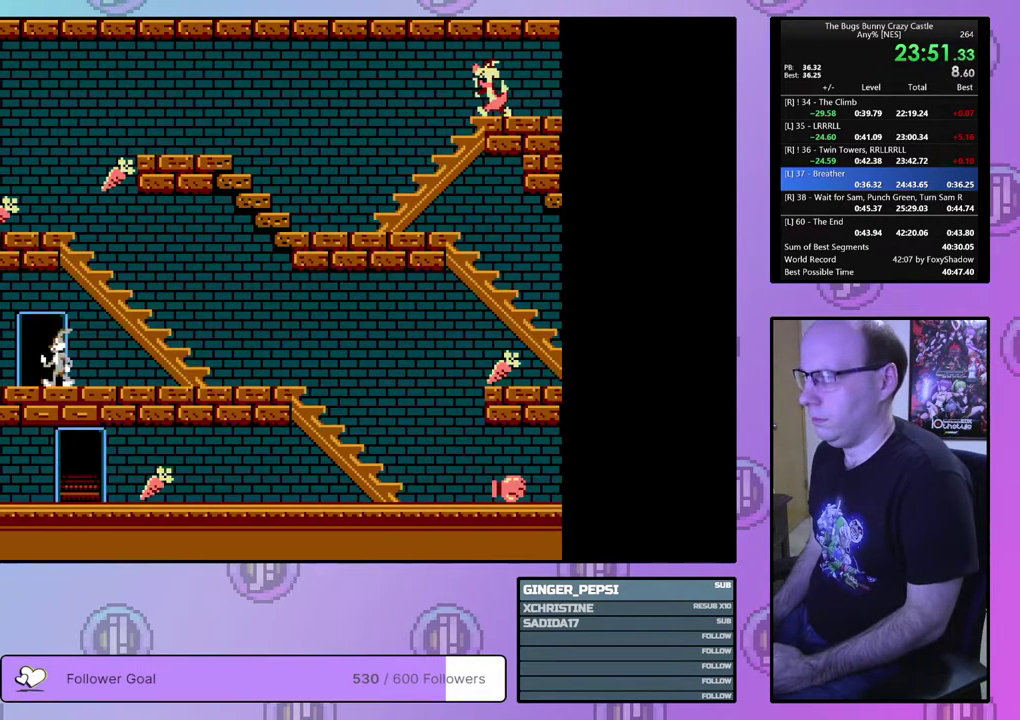
{"dt_ms": 100, "buttons": ["DPAD_DOWN", "DPAD_RIGHT"], "events": [[83, "DPAD_RIGHT", "down"]]}
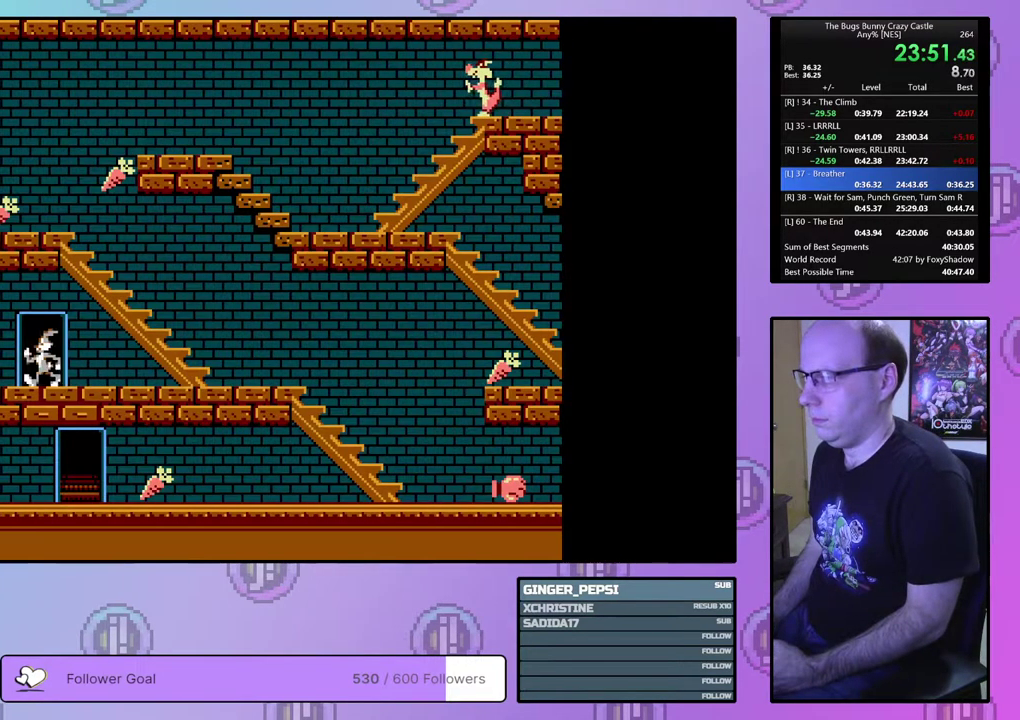
{"dt_ms": 400, "buttons": ["DPAD_RIGHT"], "events": [[117, "DPAD_DOWN", "up"]]}
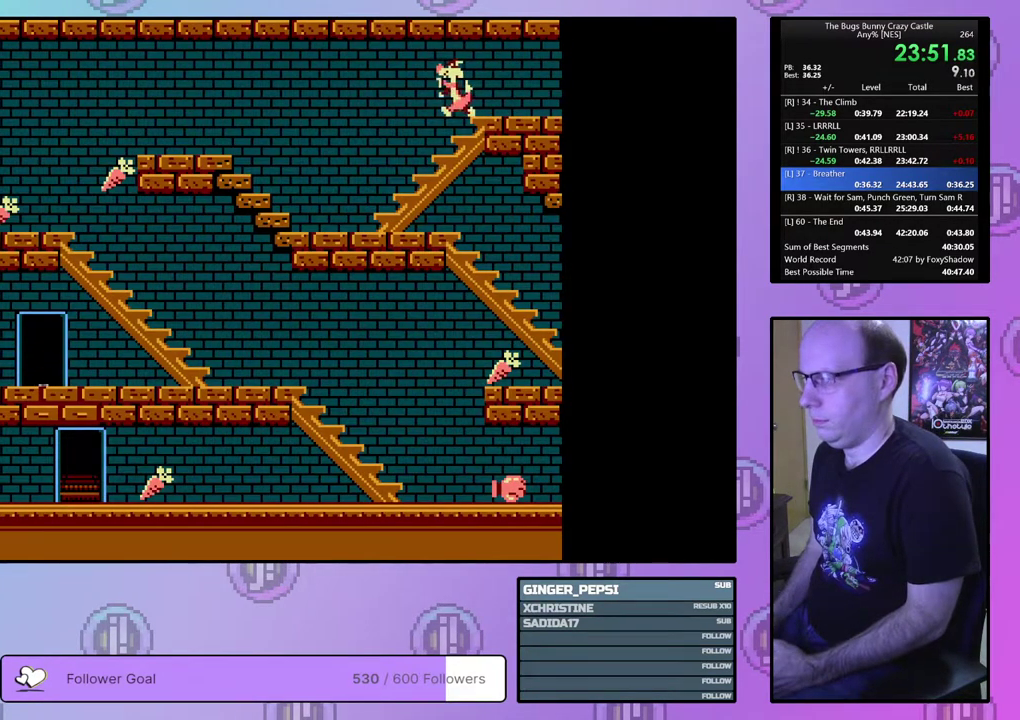
{"dt_ms": 500, "buttons": ["DPAD_RIGHT"], "events": []}
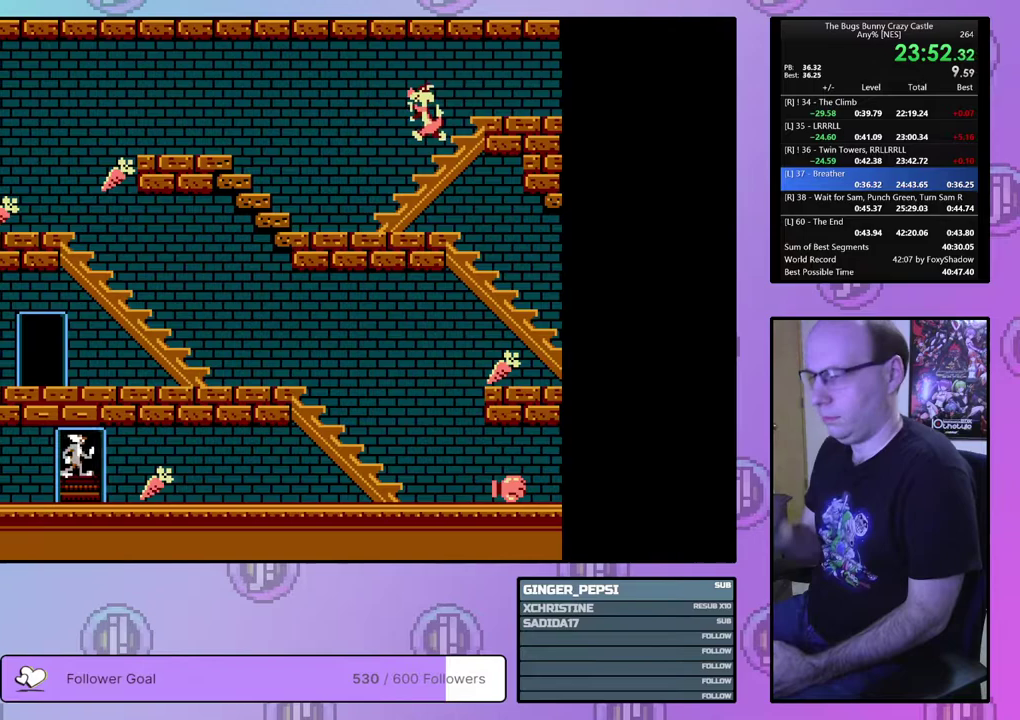
{"dt_ms": 500, "buttons": ["DPAD_RIGHT"], "events": []}
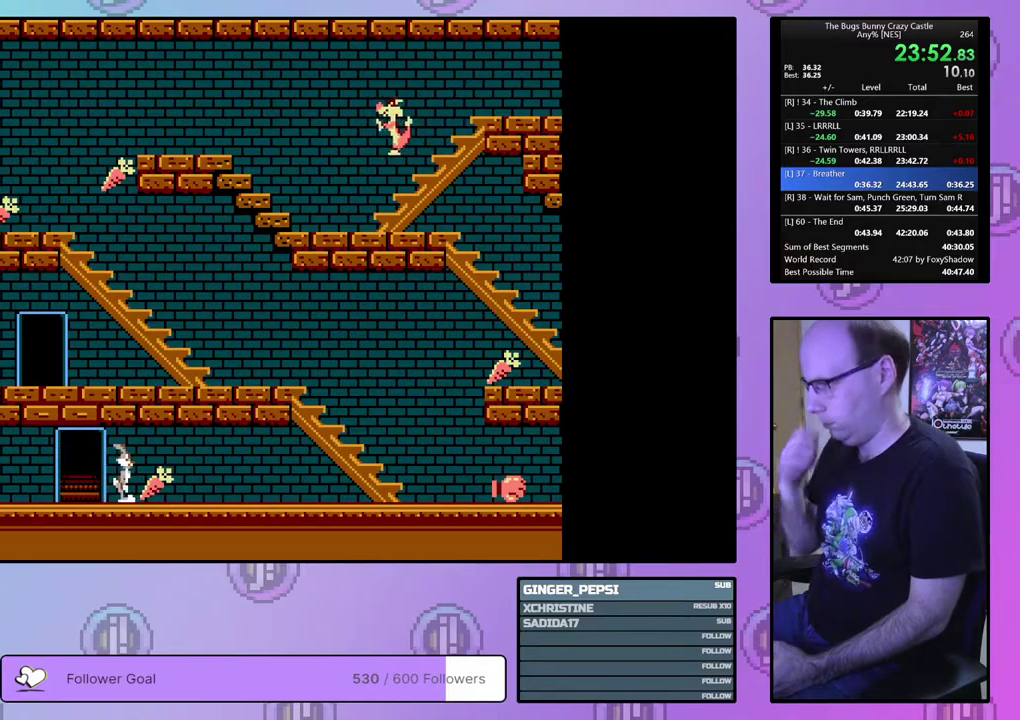
{"dt_ms": 500, "buttons": ["DPAD_RIGHT"], "events": []}
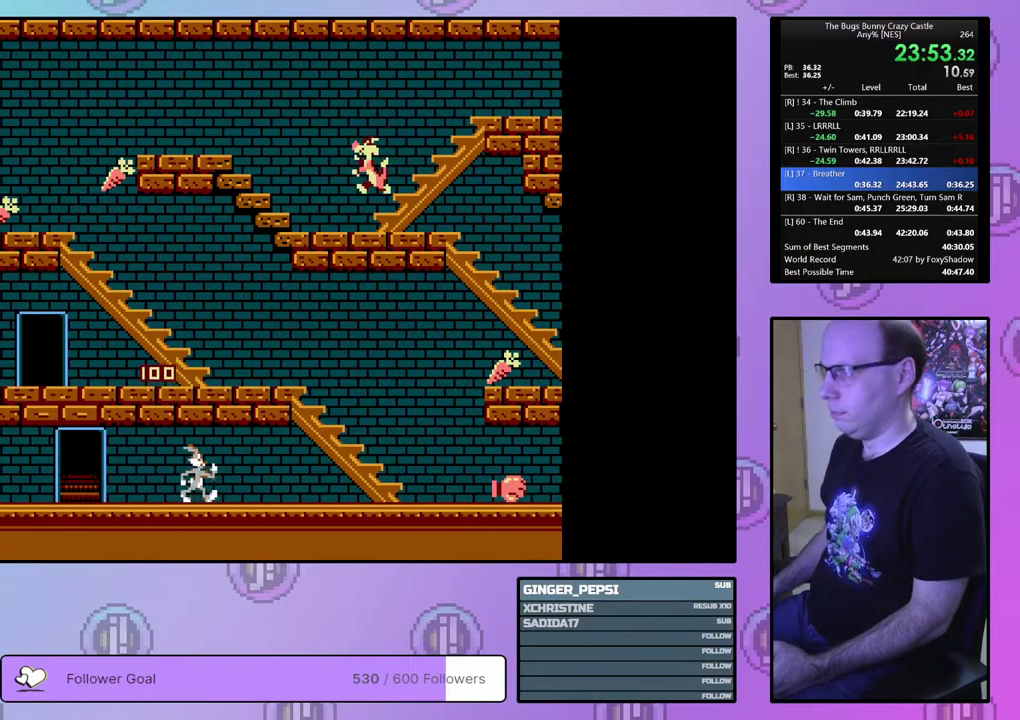
{"dt_ms": 500, "buttons": ["DPAD_RIGHT"], "events": []}
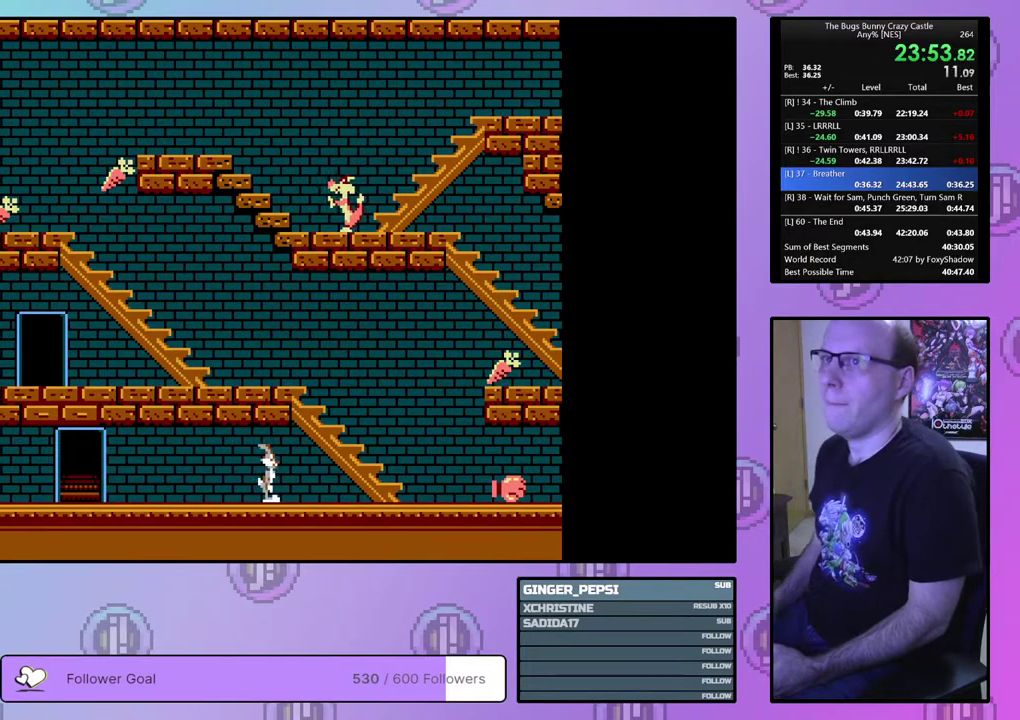
{"dt_ms": 500, "buttons": ["DPAD_RIGHT"], "events": []}
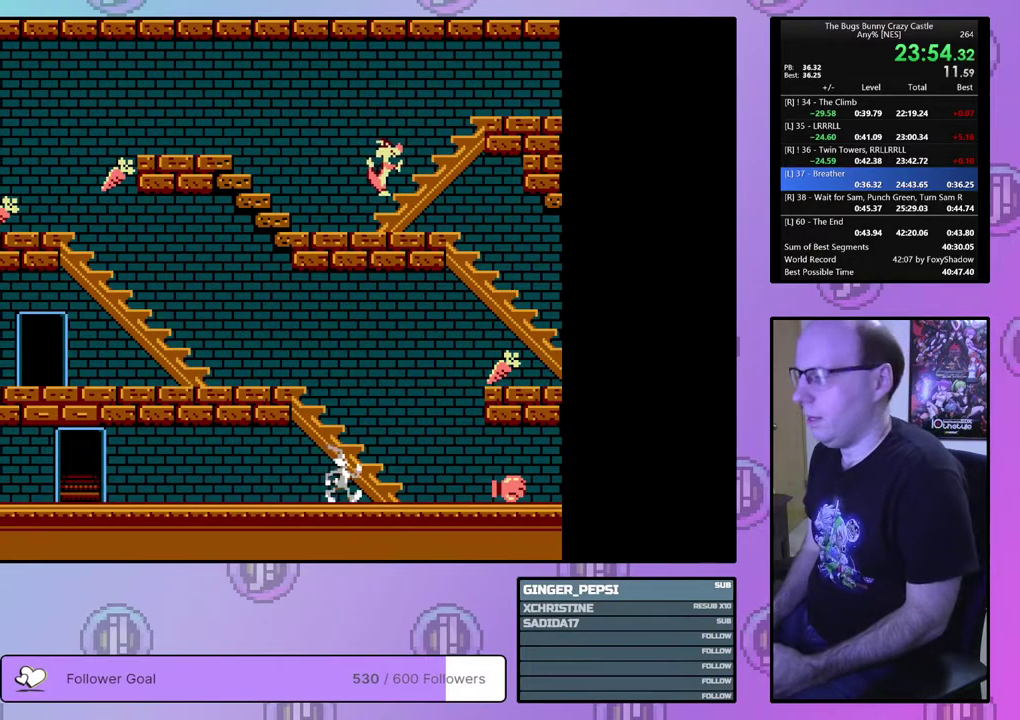
{"dt_ms": 500, "buttons": ["DPAD_RIGHT"], "events": []}
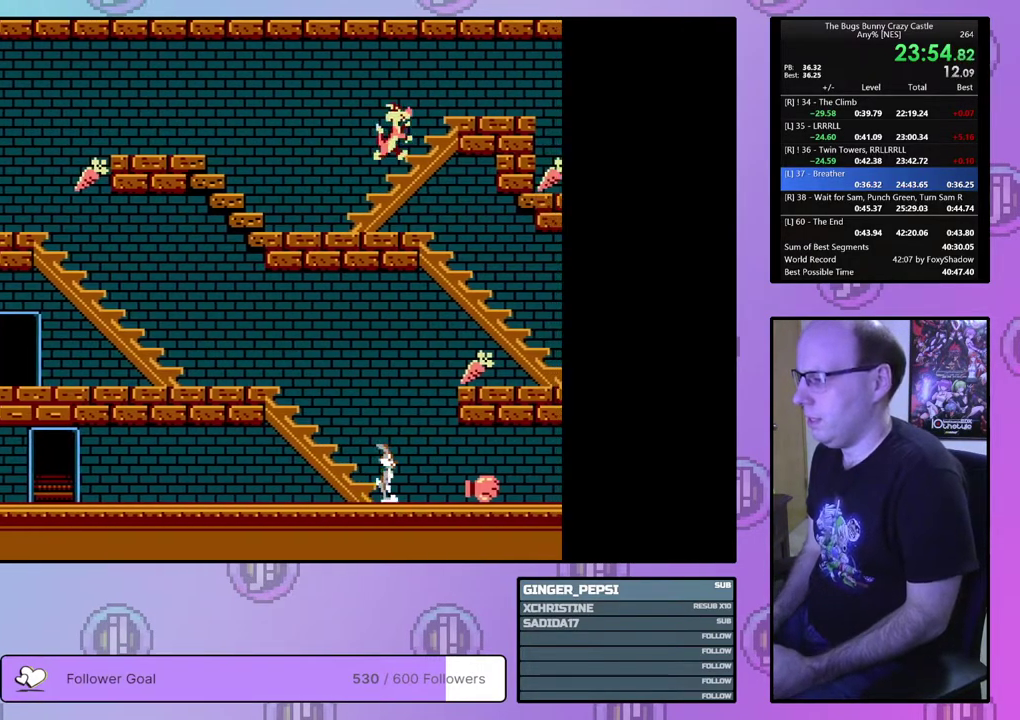
{"dt_ms": 500, "buttons": ["DPAD_RIGHT"], "events": []}